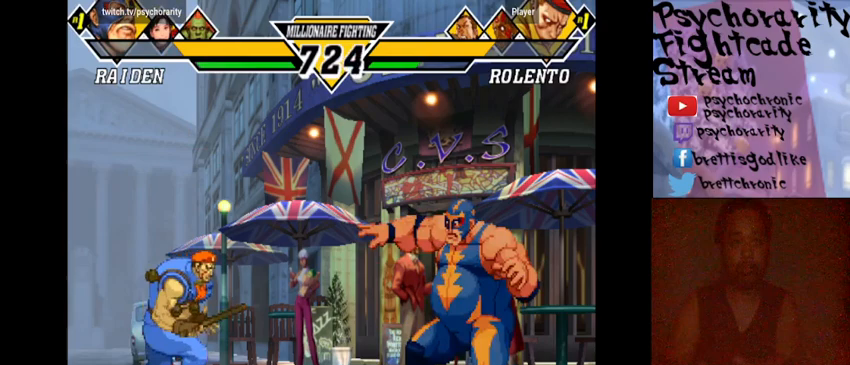
Gameplay with a controller (arcade stick); each line is a JSON object with the inputs held at the frame after it. "events" lists button and stick changes between this image and that frame as [ms after this image, input, new state], when the widget could be followed in between. Not read: DPAD_DOWN DPAD_LEFT DPAD_RIGHT DPAD_UP L3 R3 left_stick.
{"buttons": [], "events": []}
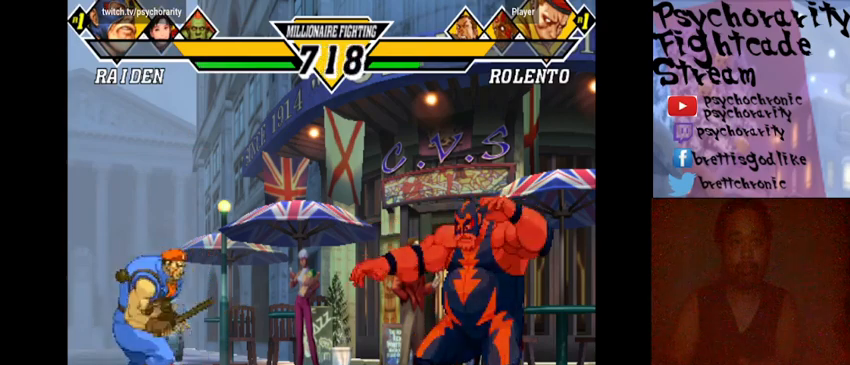
{"buttons": [], "events": []}
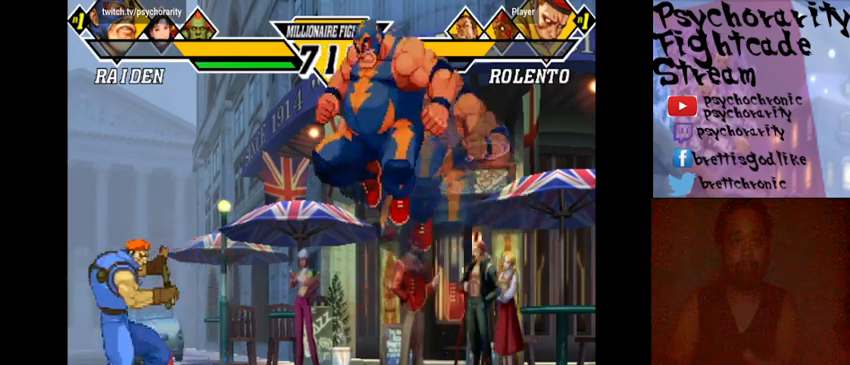
{"buttons": [], "events": [[367, "R1", "down"], [467, "R1", "up"]]}
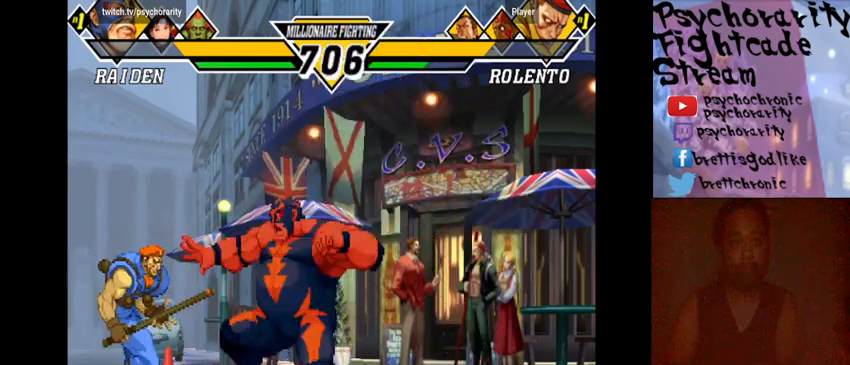
{"buttons": [], "events": [[33, "R1", "down"], [300, "R1", "up"]]}
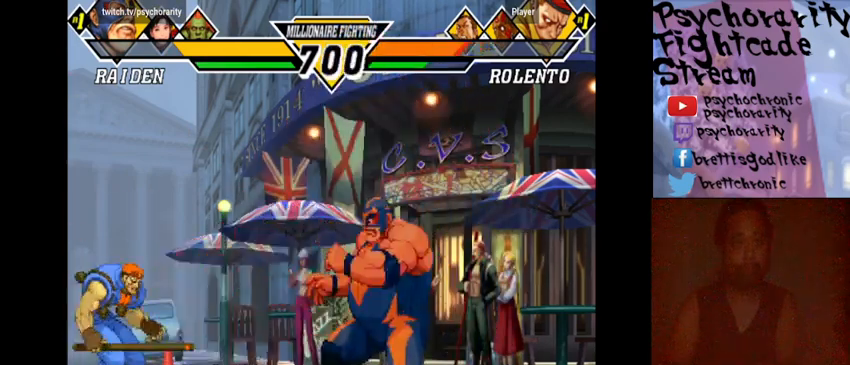
{"buttons": [], "events": []}
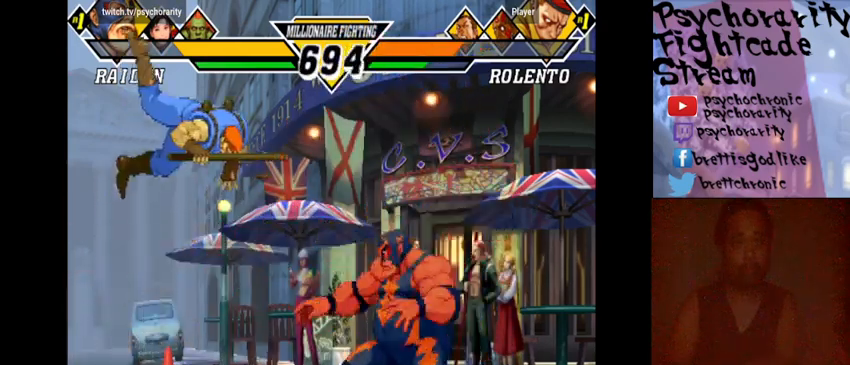
{"buttons": [], "events": [[233, "SQUARE", "down"], [367, "SQUARE", "up"]]}
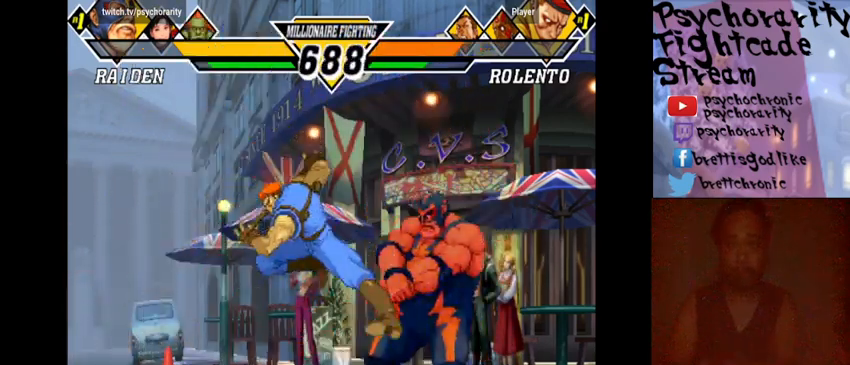
{"buttons": [], "events": [[33, "R1", "down"], [100, "R1", "up"], [200, "R1", "down"], [233, "R1", "up"], [300, "R1", "down"], [367, "R1", "up"]]}
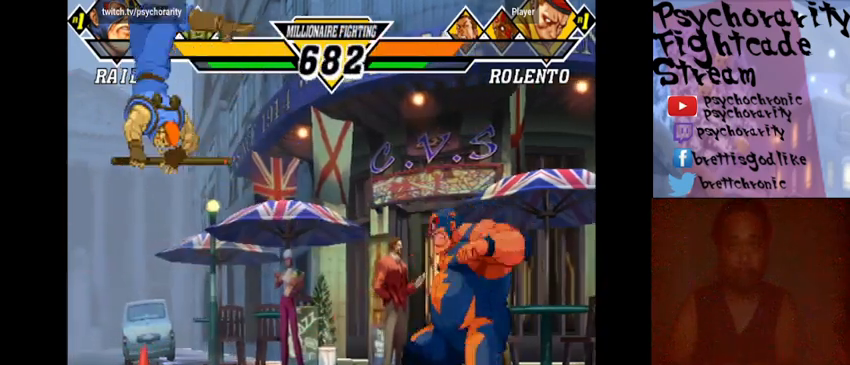
{"buttons": [], "events": [[400, "TRIANGLE", "down"], [467, "TRIANGLE", "up"]]}
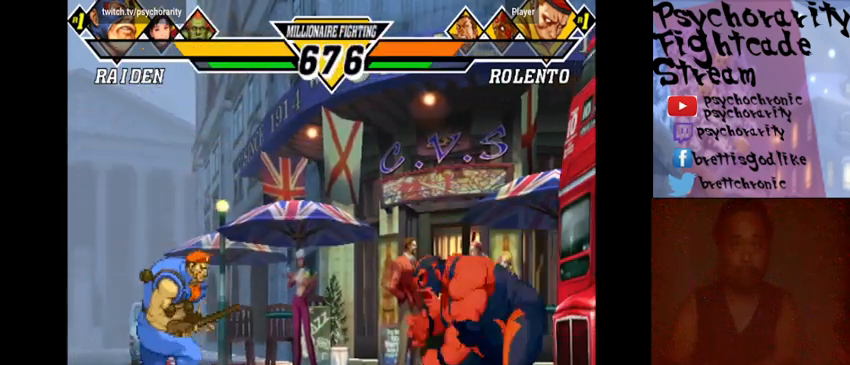
{"buttons": [], "events": []}
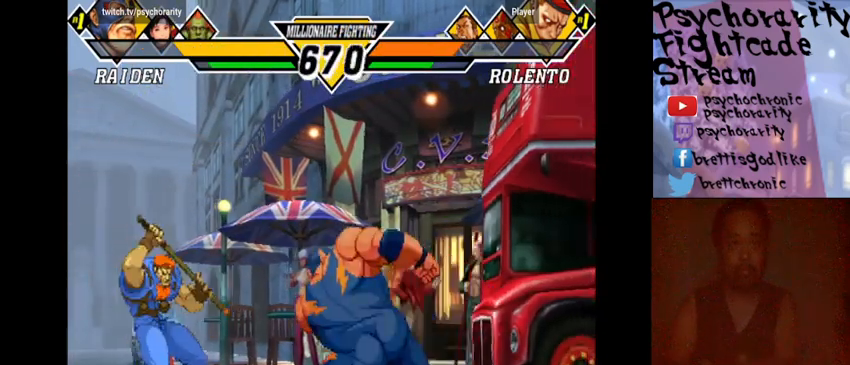
{"buttons": [], "events": []}
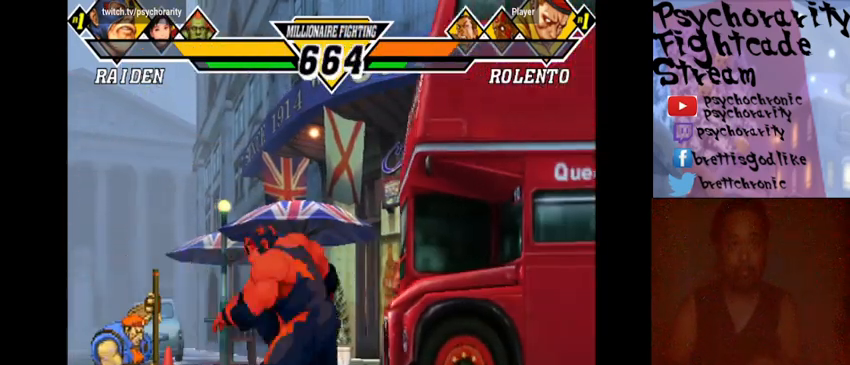
{"buttons": [], "events": [[133, "SQUARE", "down"], [233, "SQUARE", "up"]]}
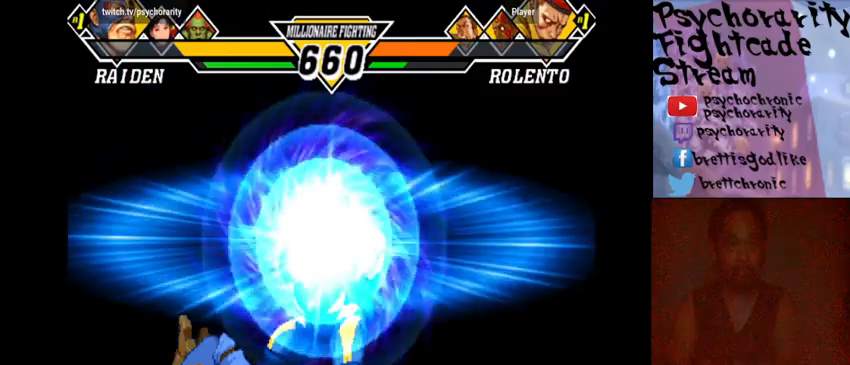
{"buttons": ["R1"], "events": [[267, "R1", "down"], [367, "R1", "up"], [433, "R1", "down"]]}
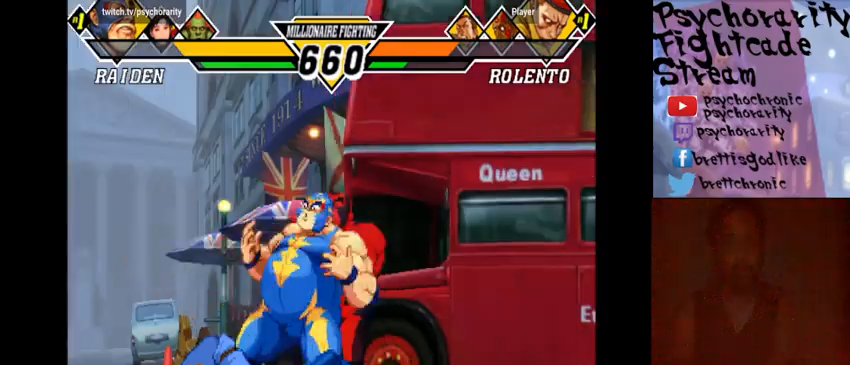
{"buttons": [], "events": [[67, "R1", "up"], [100, "R1", "down"], [200, "R1", "up"]]}
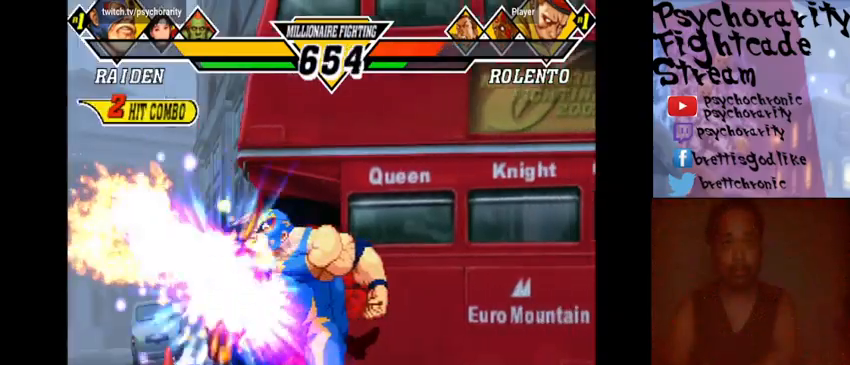
{"buttons": [], "events": []}
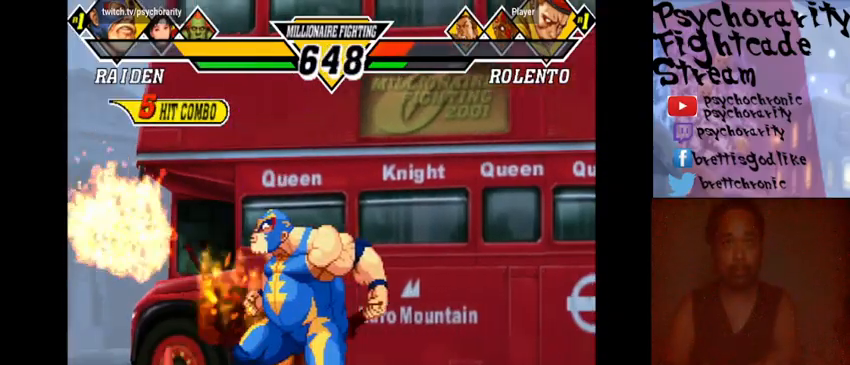
{"buttons": [], "events": []}
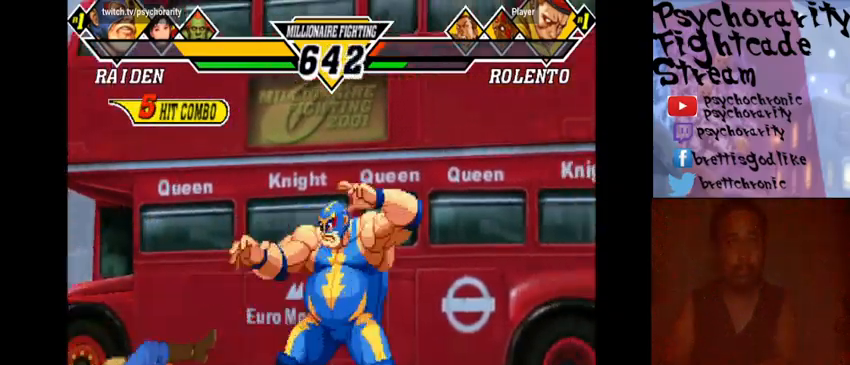
{"buttons": [], "events": []}
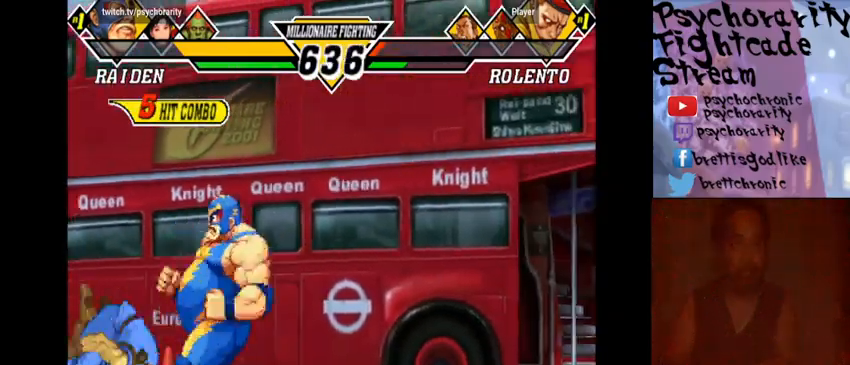
{"buttons": [], "events": [[400, "R1", "down"], [467, "R1", "up"]]}
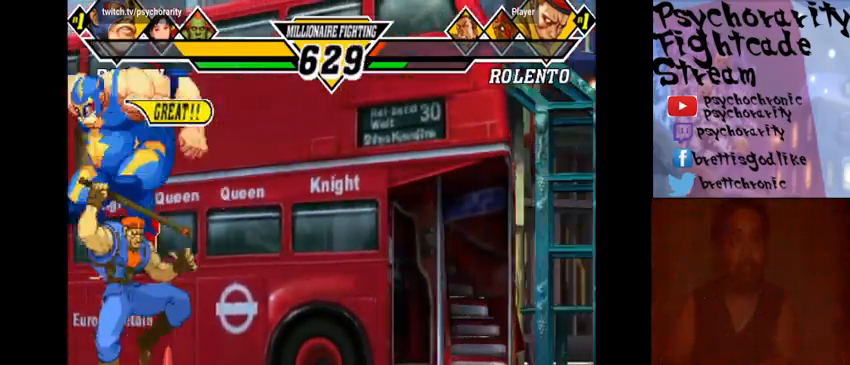
{"buttons": [], "events": [[33, "SQUARE", "down"], [100, "SQUARE", "up"], [167, "SQUARE", "down"], [200, "SQUARE", "up"], [267, "SQUARE", "down"], [400, "SQUARE", "up"], [433, "SQUARE", "down"], [500, "SQUARE", "up"]]}
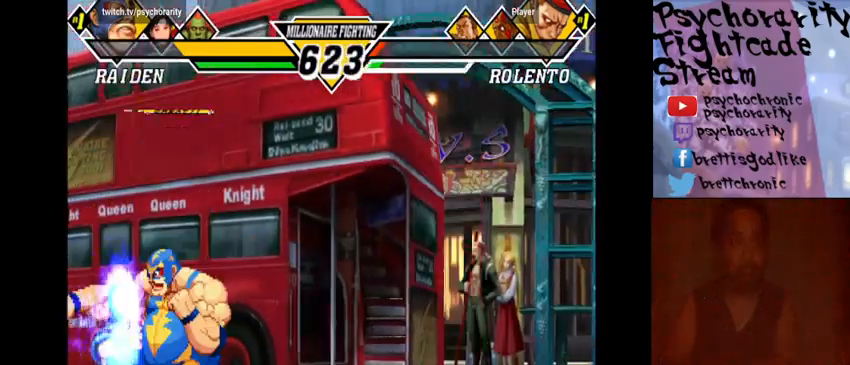
{"buttons": ["SQUARE"], "events": [[33, "SQUARE", "down"], [100, "SQUARE", "up"], [167, "SQUARE", "down"], [200, "SQUARE", "up"], [233, "SQUARE", "down"], [400, "SQUARE", "up"], [467, "SQUARE", "down"]]}
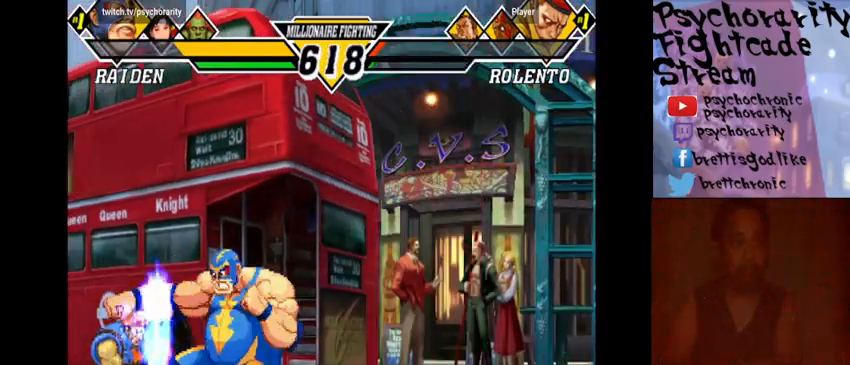
{"buttons": ["CIRCLE"], "events": [[100, "SQUARE", "up"], [300, "CIRCLE", "down"], [433, "CIRCLE", "up"], [467, "CIRCLE", "down"]]}
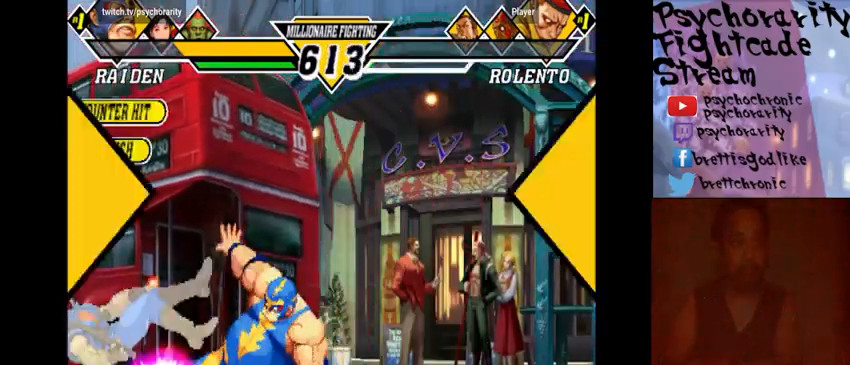
{"buttons": [], "events": [[33, "CIRCLE", "up"]]}
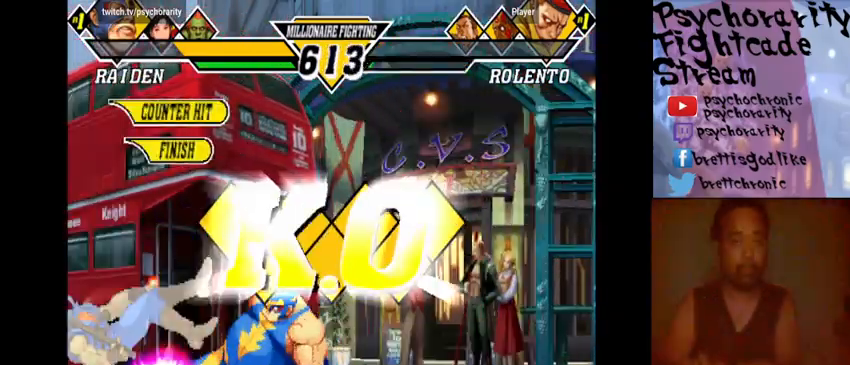
{"buttons": [], "events": [[100, "R1", "down"], [133, "R1", "up"], [300, "R1", "down"], [367, "R1", "up"]]}
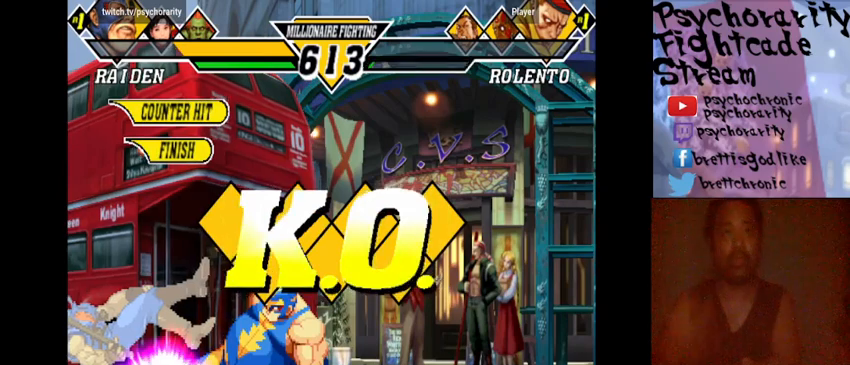
{"buttons": [], "events": [[200, "R1", "down"], [300, "R1", "up"]]}
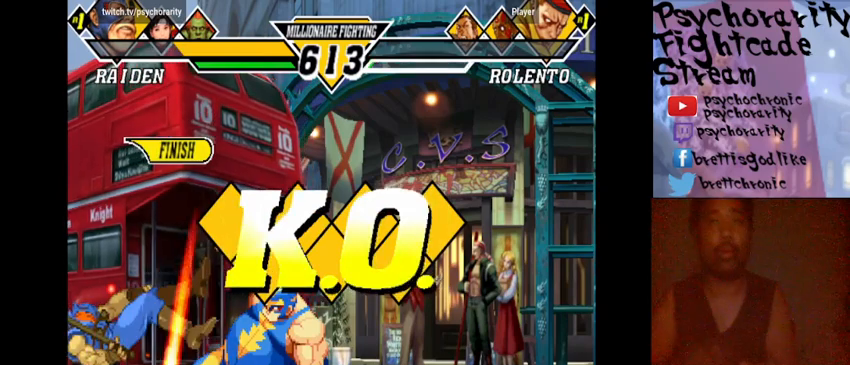
{"buttons": [], "events": []}
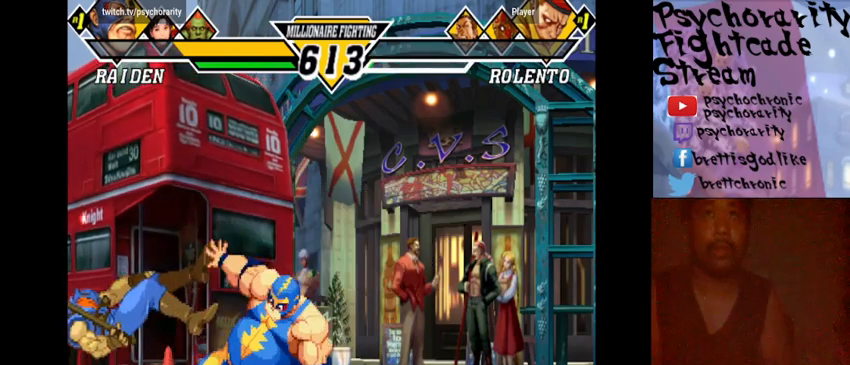
{"buttons": [], "events": []}
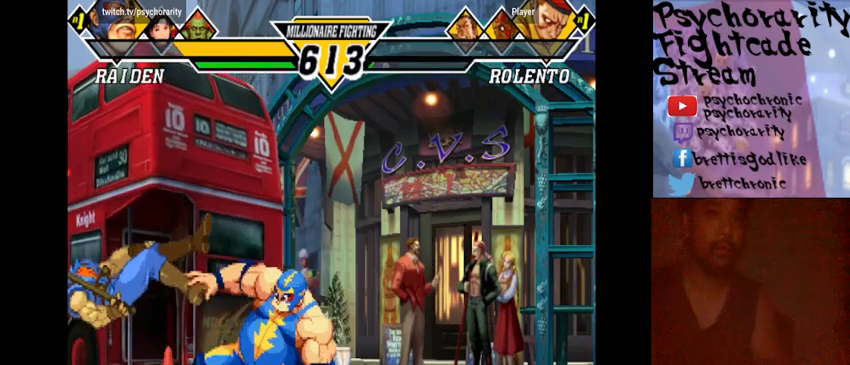
{"buttons": ["R1"], "events": [[500, "R1", "down"]]}
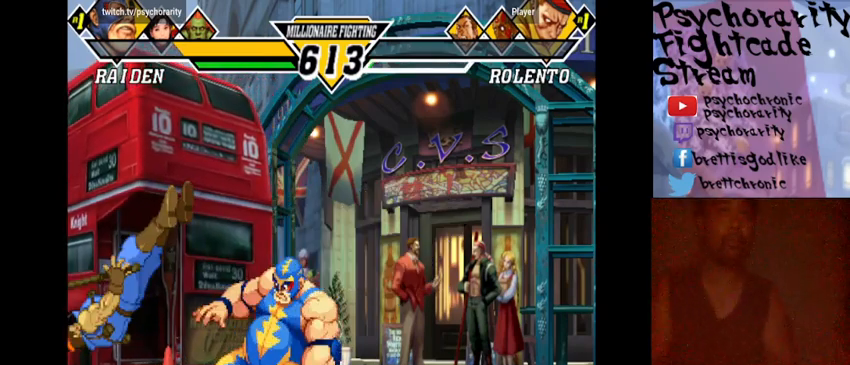
{"buttons": [], "events": [[67, "R1", "up"], [167, "R1", "down"], [233, "R1", "up"]]}
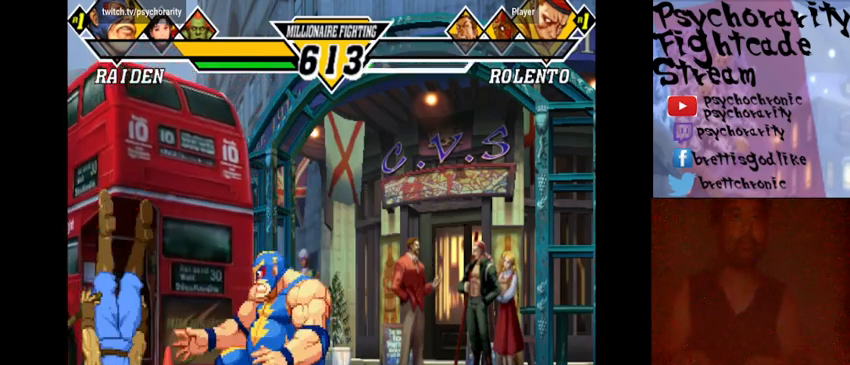
{"buttons": [], "events": [[167, "SQUARE", "down"], [233, "SQUARE", "up"], [433, "R1", "down"], [500, "R1", "up"]]}
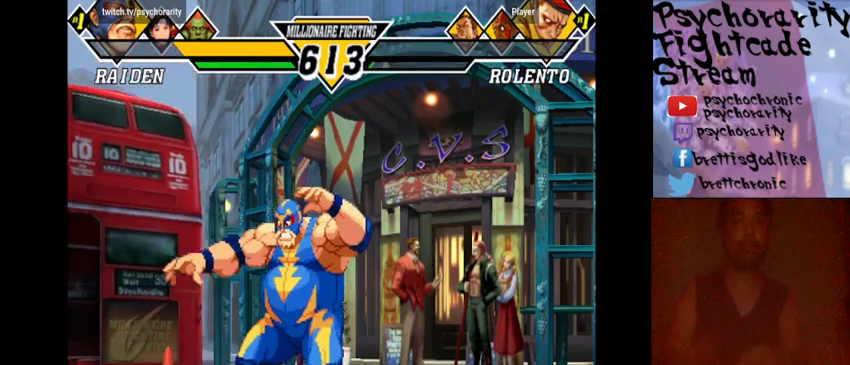
{"buttons": [], "events": [[100, "R1", "down"], [100, "SQUARE", "down"], [167, "R1", "up"], [167, "SQUARE", "up"], [200, "SQUARE", "down"], [233, "CROSS", "down"], [233, "R1", "down"], [233, "TRIANGLE", "down"], [300, "CROSS", "up"], [300, "SQUARE", "up"], [300, "TRIANGLE", "up"], [367, "CROSS", "down"], [367, "SQUARE", "down"], [433, "CROSS", "up"], [433, "SQUARE", "up"], [500, "R1", "up"]]}
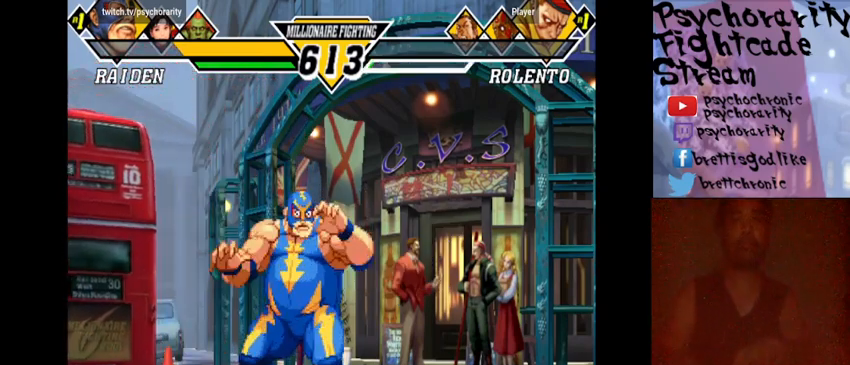
{"buttons": ["R1", "START"], "events": [[33, "CIRCLE", "down"], [33, "CROSS", "down"], [33, "SQUARE", "down"], [100, "CIRCLE", "up"], [100, "CROSS", "up"], [100, "SQUARE", "up"], [200, "CROSS", "down"], [200, "SQUARE", "down"], [300, "CROSS", "up"], [300, "R1", "down"], [300, "SQUARE", "up"], [333, "START", "down"], [400, "CROSS", "down"], [400, "SQUARE", "down"], [433, "CROSS", "up"], [433, "SQUARE", "up"]]}